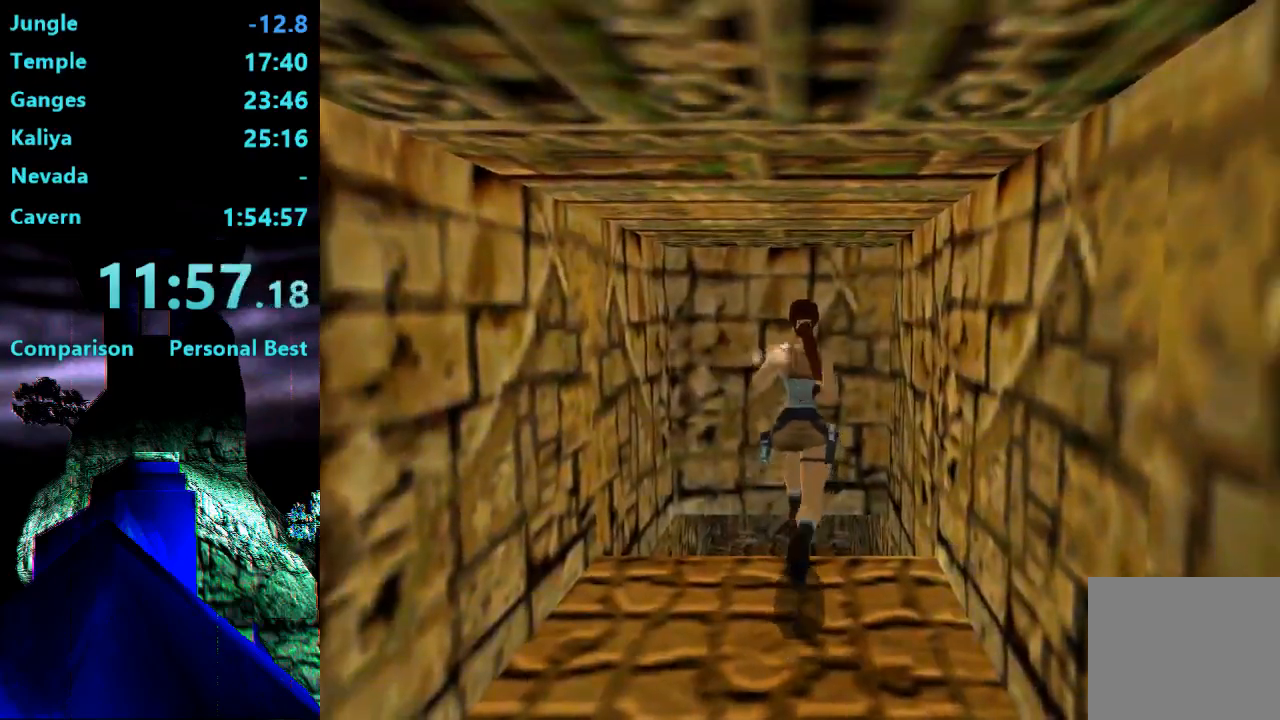
Gameplay with a controller (PlayStation layout); each line is a JSON object with the inputs held at the frame after it. "events" lists button and stick changes between this image and that frame as [ms after this image, input, new state], when the widget could be followed in between. Not read: L3 R3 left_stick.
{"buttons": ["DPAD_UP"], "right_stick": "center", "events": [[50, "CIRCLE", "down"], [183, "CIRCLE", "up"]]}
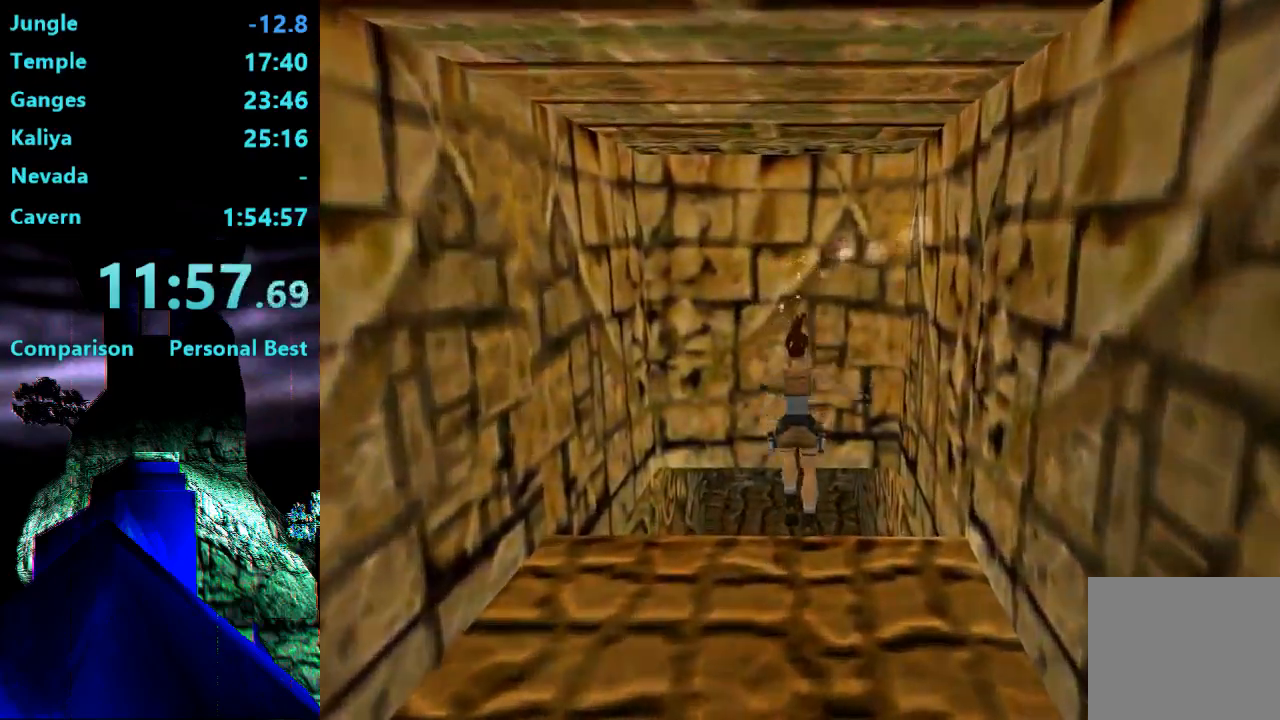
{"buttons": ["DPAD_UP", "DPAD_LEFT"], "right_stick": "center", "events": [[350, "DPAD_LEFT", "down"]]}
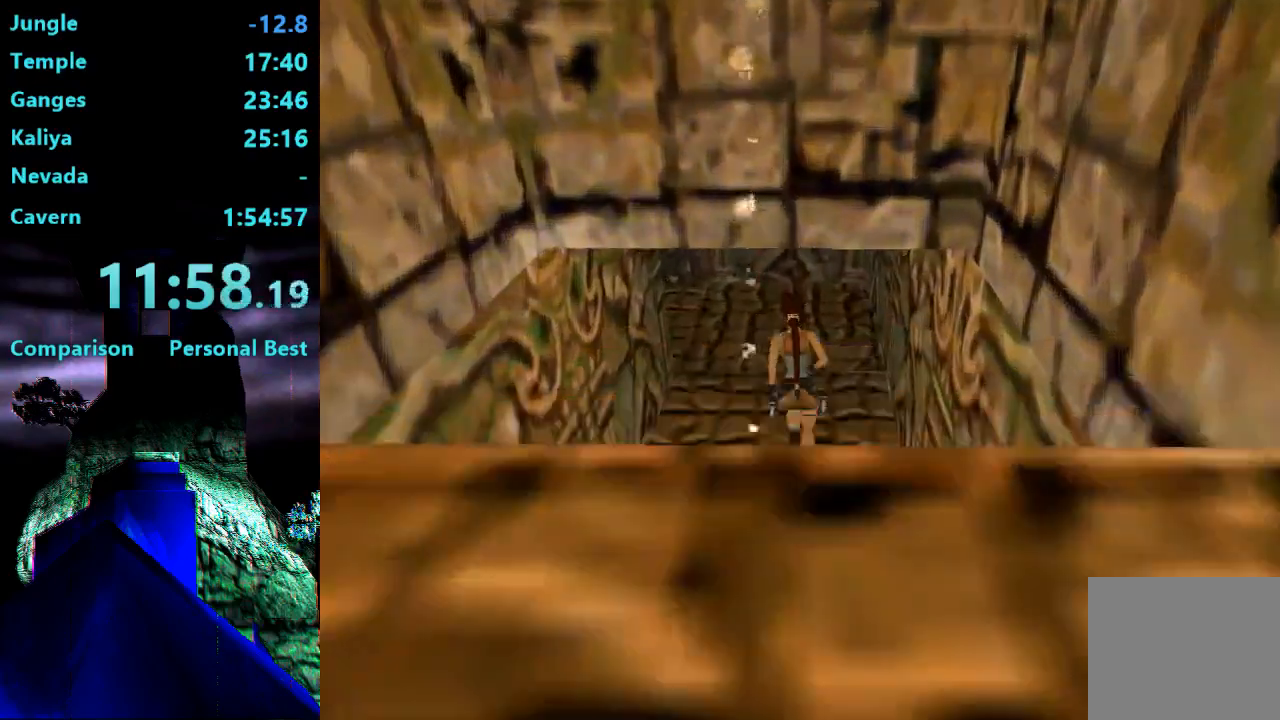
{"buttons": ["R2", "DPAD_UP", "DPAD_LEFT"], "right_stick": "center", "events": [[450, "R2", "down"]]}
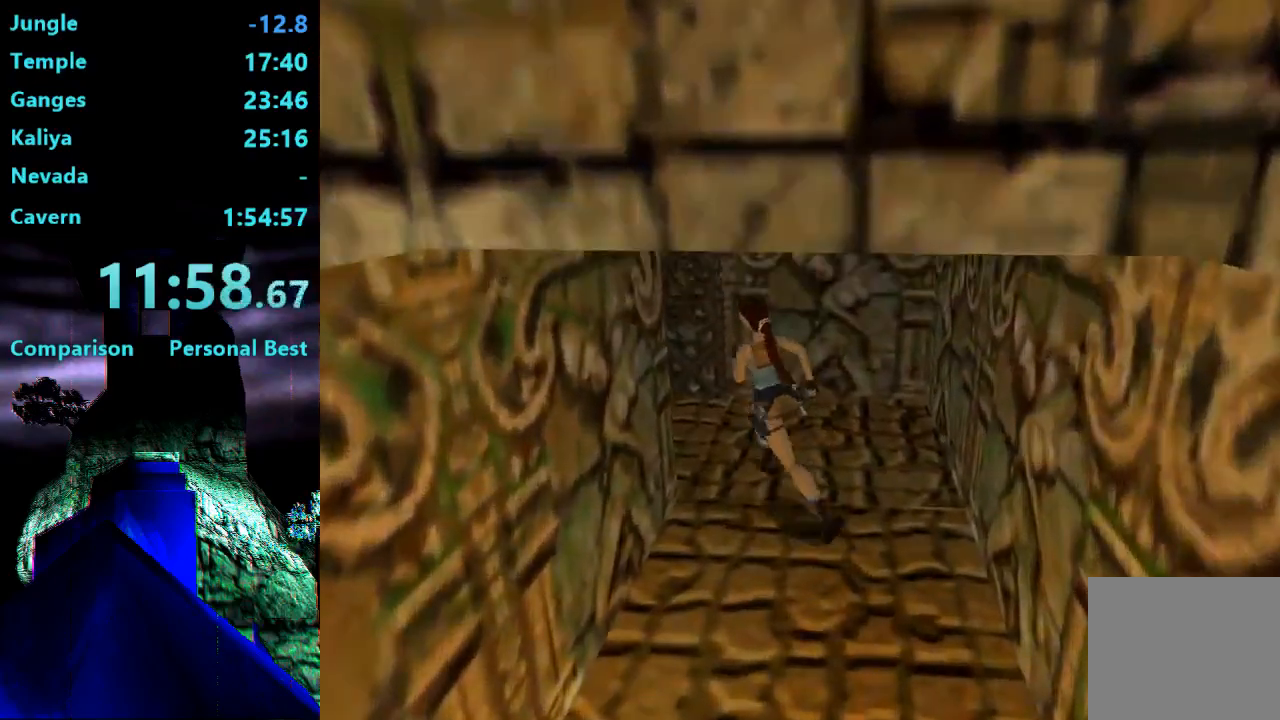
{"buttons": ["R2", "DPAD_UP", "DPAD_LEFT"], "right_stick": "center", "events": []}
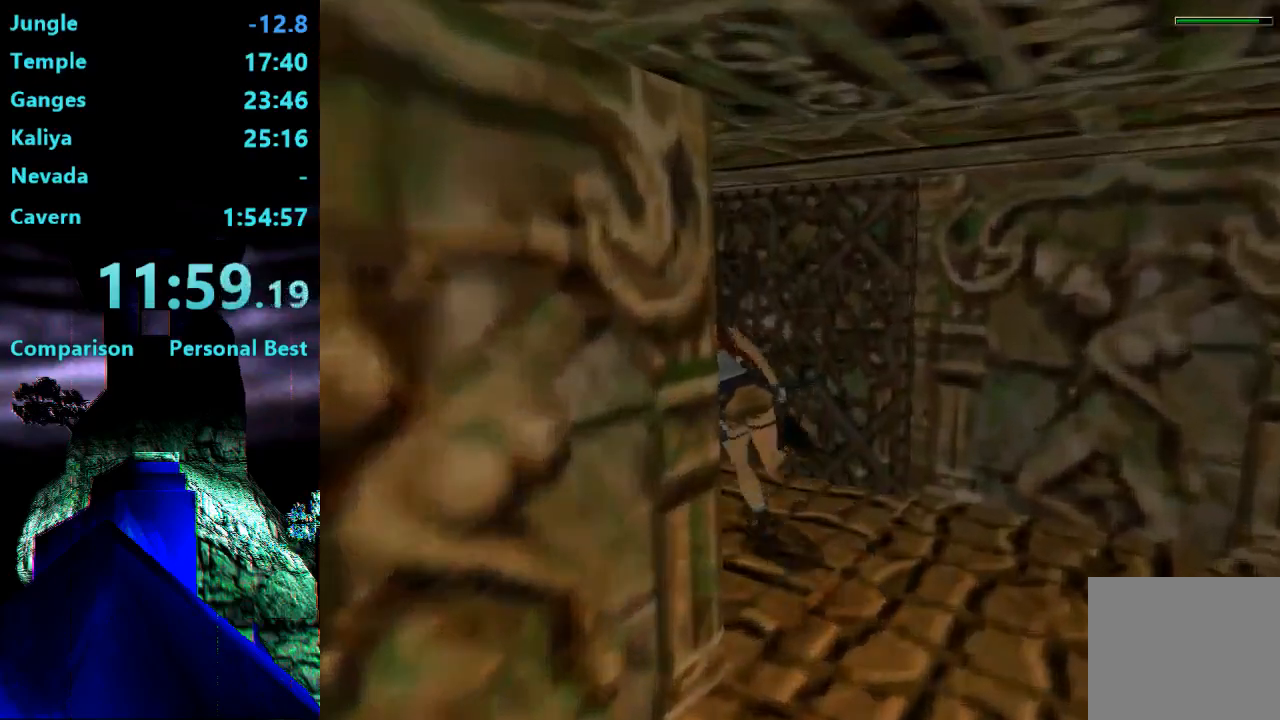
{"buttons": ["R2", "DPAD_UP", "DPAD_LEFT"], "right_stick": "center", "events": []}
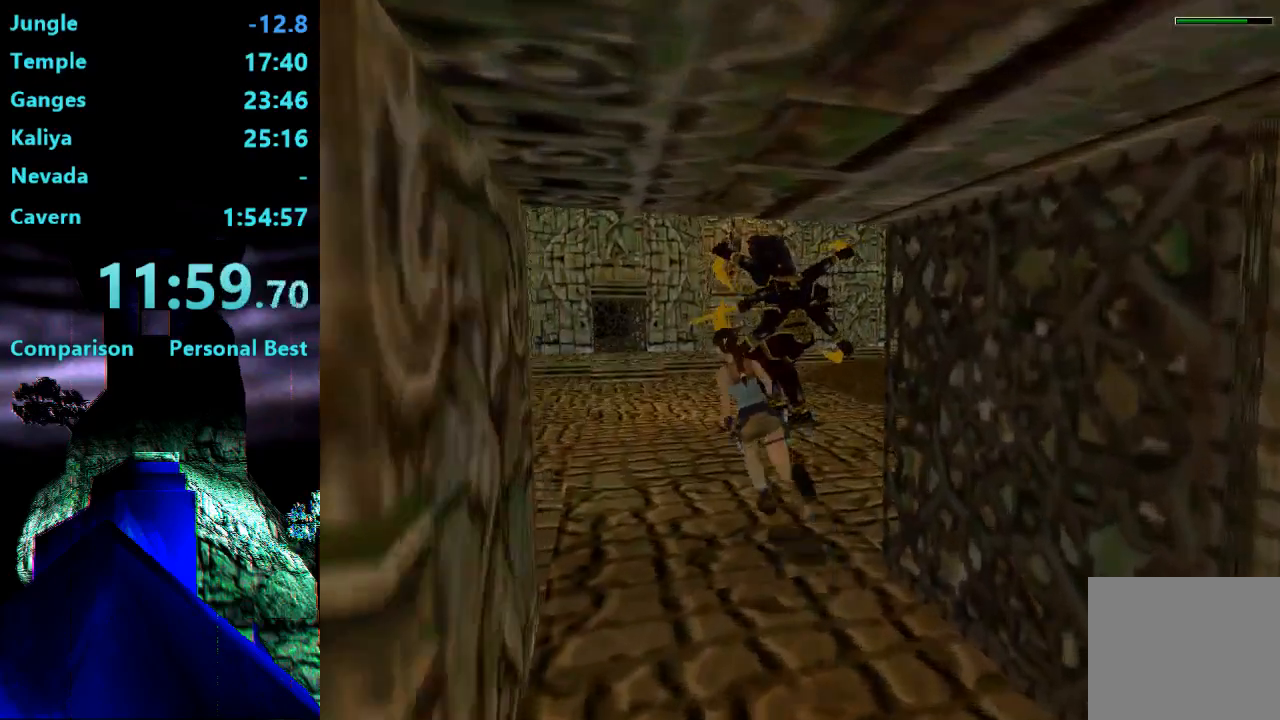
{"buttons": ["R2", "DPAD_UP", "DPAD_LEFT"], "right_stick": "center", "events": [[117, "DPAD_LEFT", "up"], [250, "DPAD_LEFT", "down"]]}
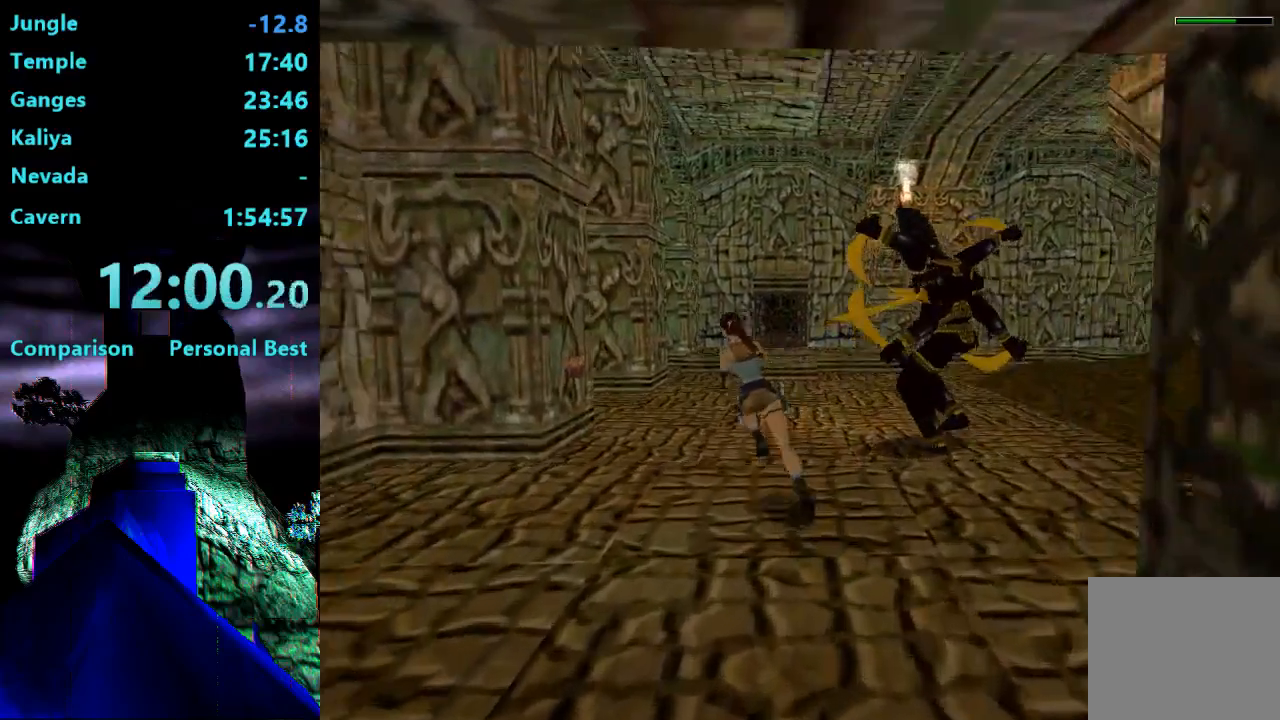
{"buttons": ["DPAD_UP"], "right_stick": "center", "events": [[283, "R2", "up"], [317, "DPAD_LEFT", "up"]]}
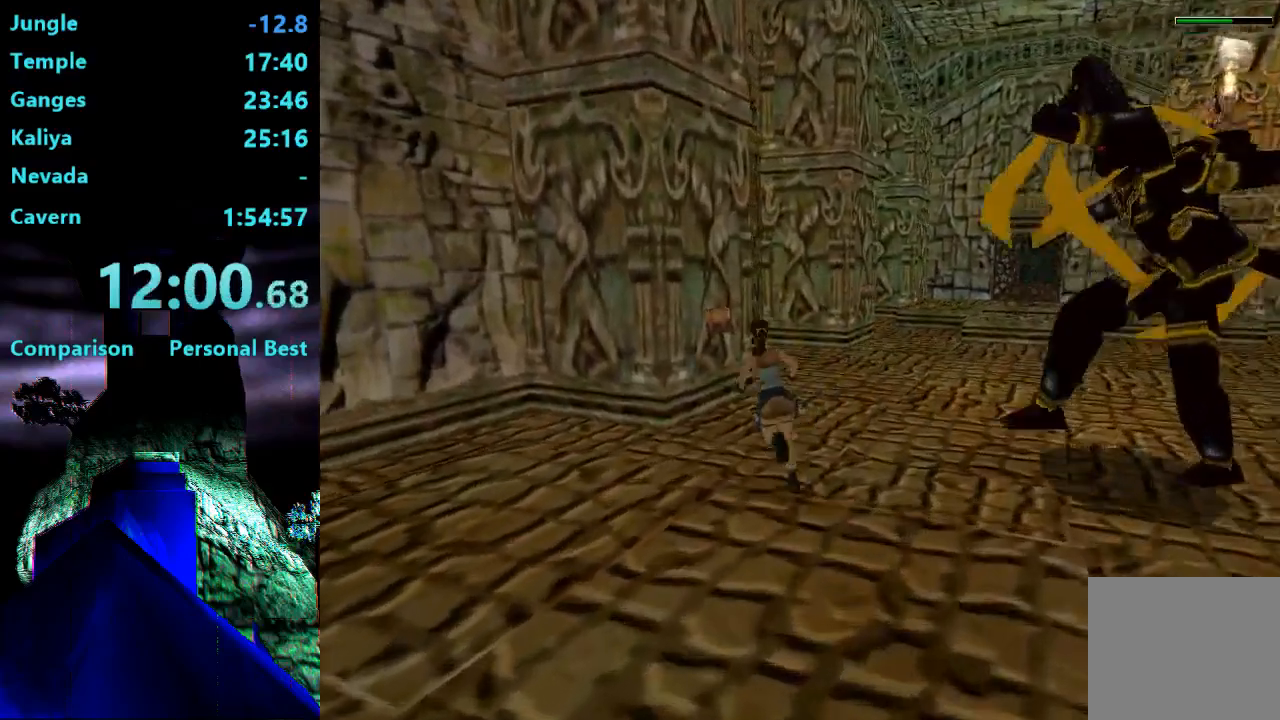
{"buttons": ["DPAD_UP", "DPAD_LEFT"], "right_stick": "center", "events": [[217, "DPAD_LEFT", "down"]]}
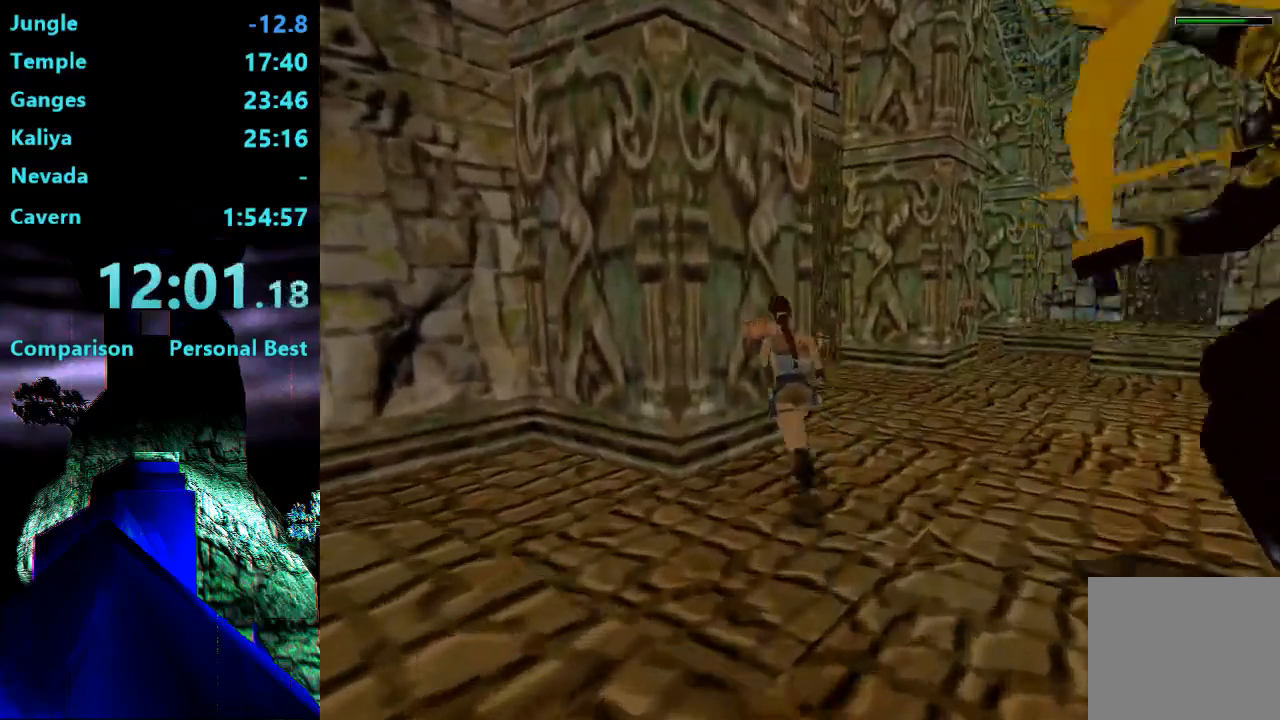
{"buttons": ["CROSS"], "right_stick": "center", "events": [[67, "DPAD_UP", "up"], [350, "CROSS", "down"], [350, "DPAD_LEFT", "up"]]}
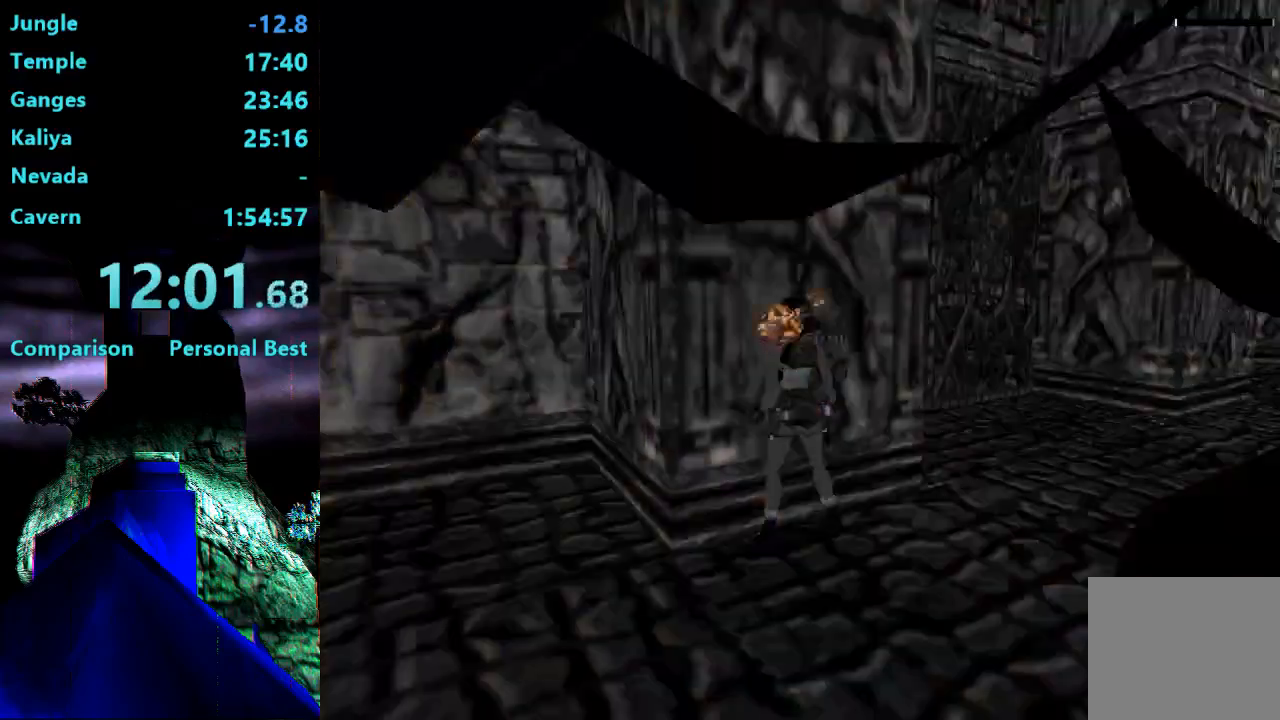
{"buttons": ["CROSS"], "right_stick": "center", "events": [[117, "CROSS", "up"], [483, "CROSS", "down"]]}
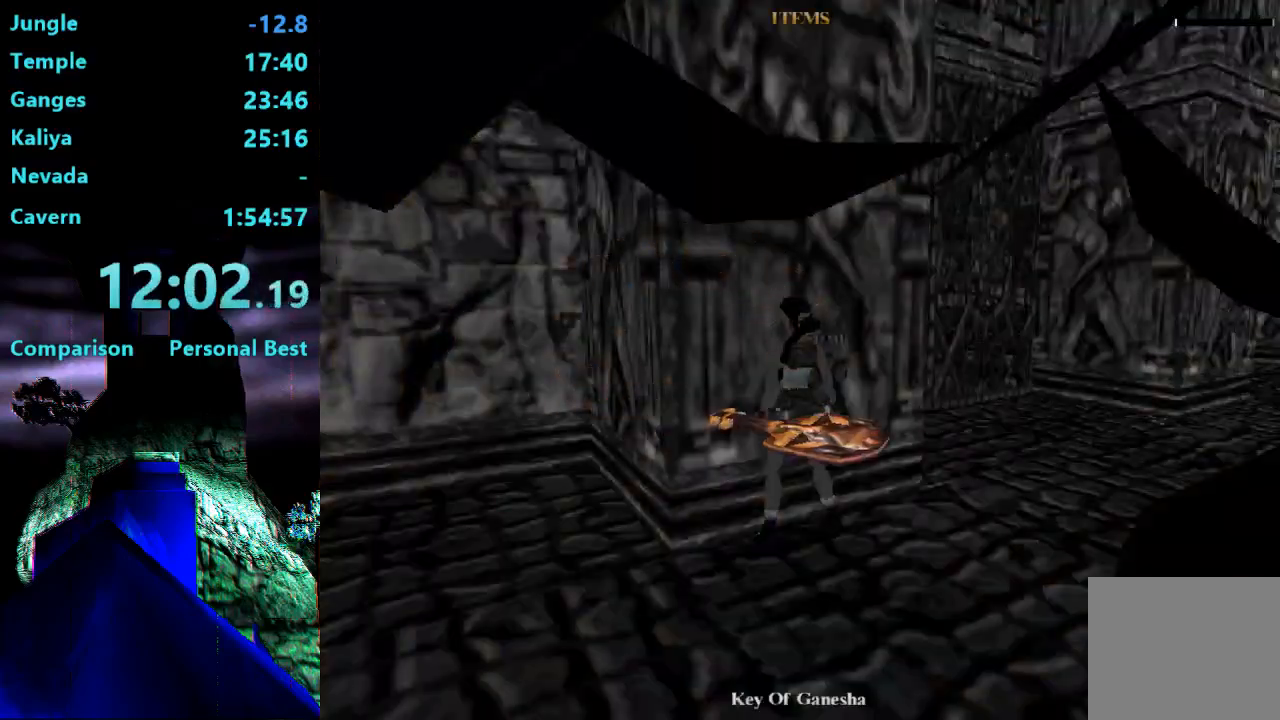
{"buttons": [], "right_stick": "center", "events": [[450, "CROSS", "up"]]}
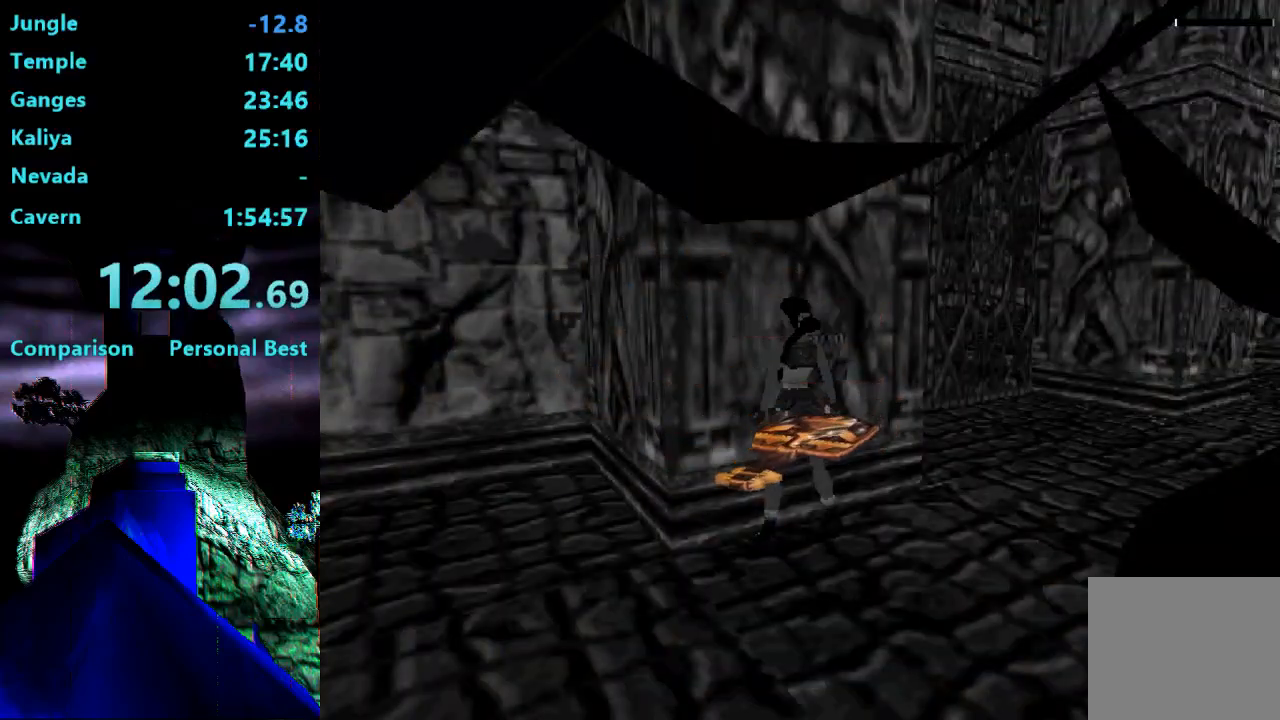
{"buttons": [], "right_stick": "center", "events": []}
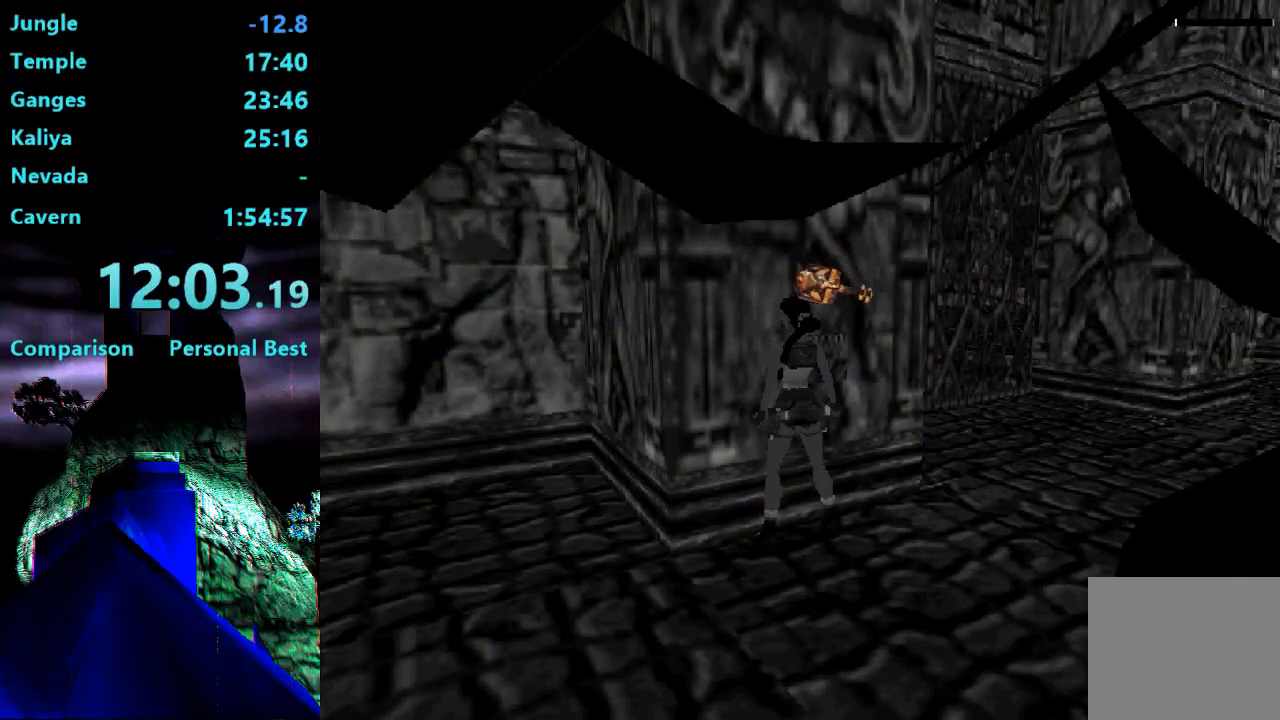
{"buttons": [], "right_stick": "center", "events": []}
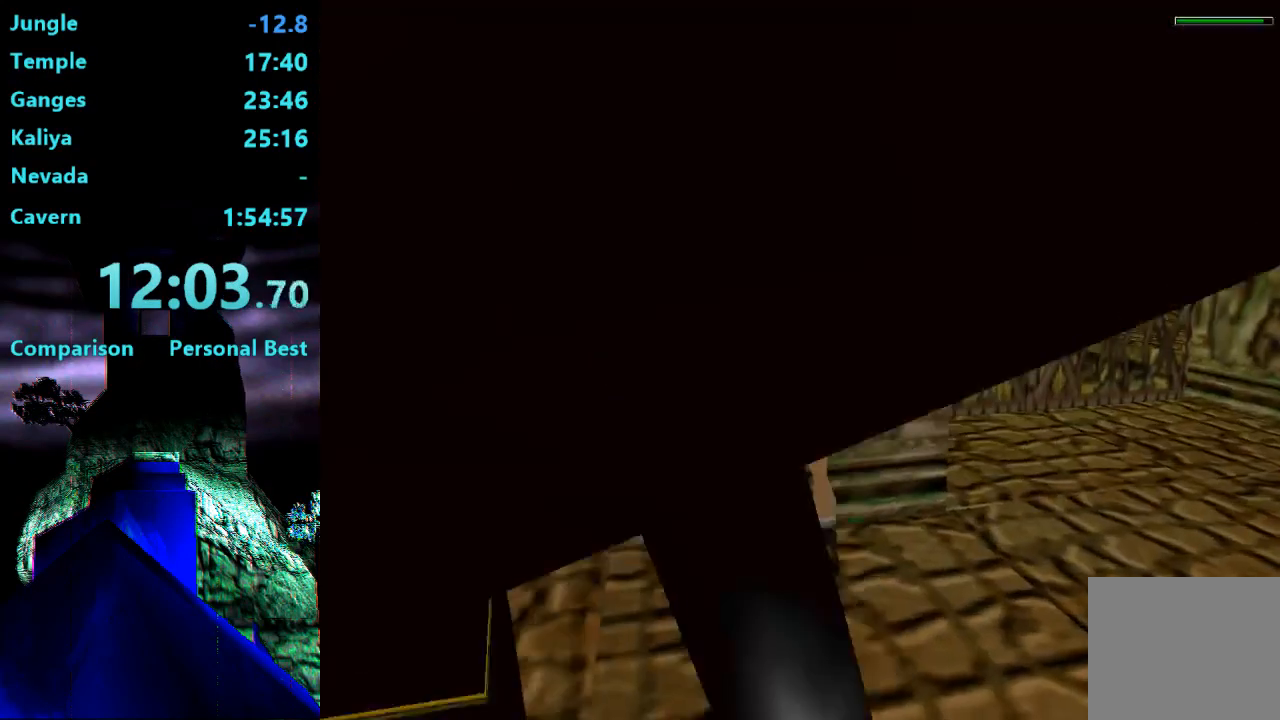
{"buttons": [], "right_stick": "center", "events": []}
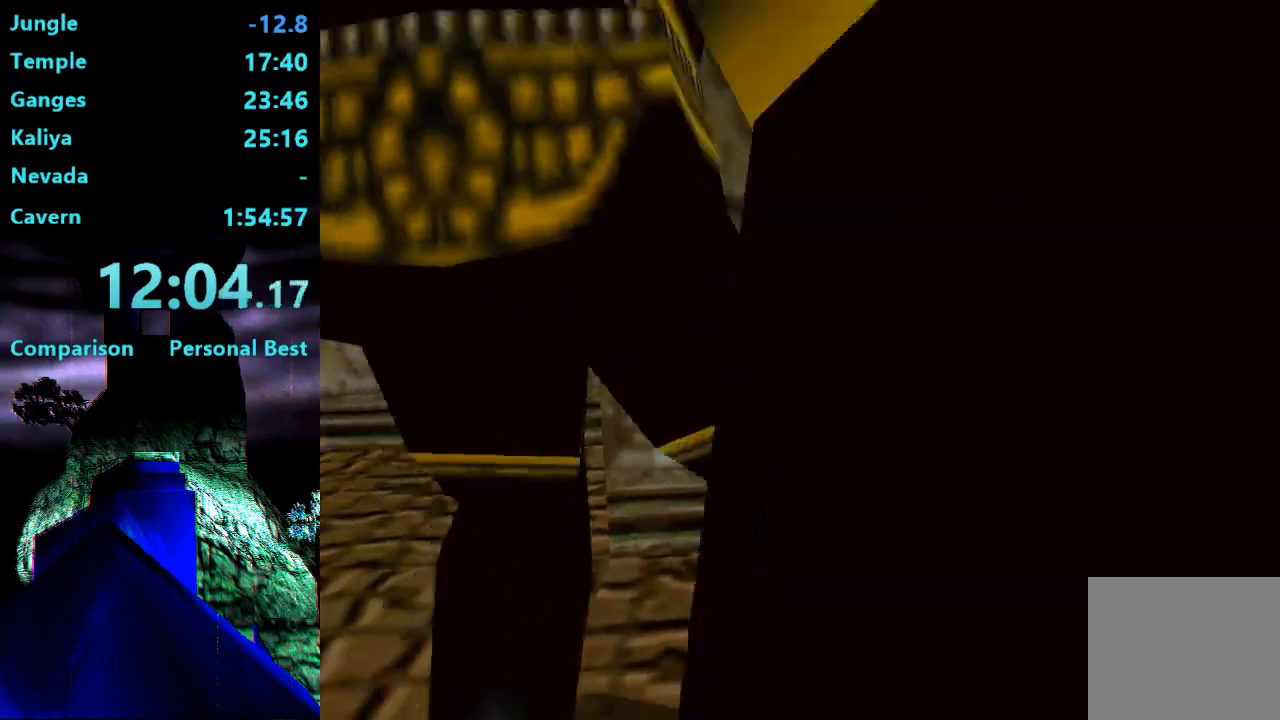
{"buttons": [], "right_stick": "center", "events": []}
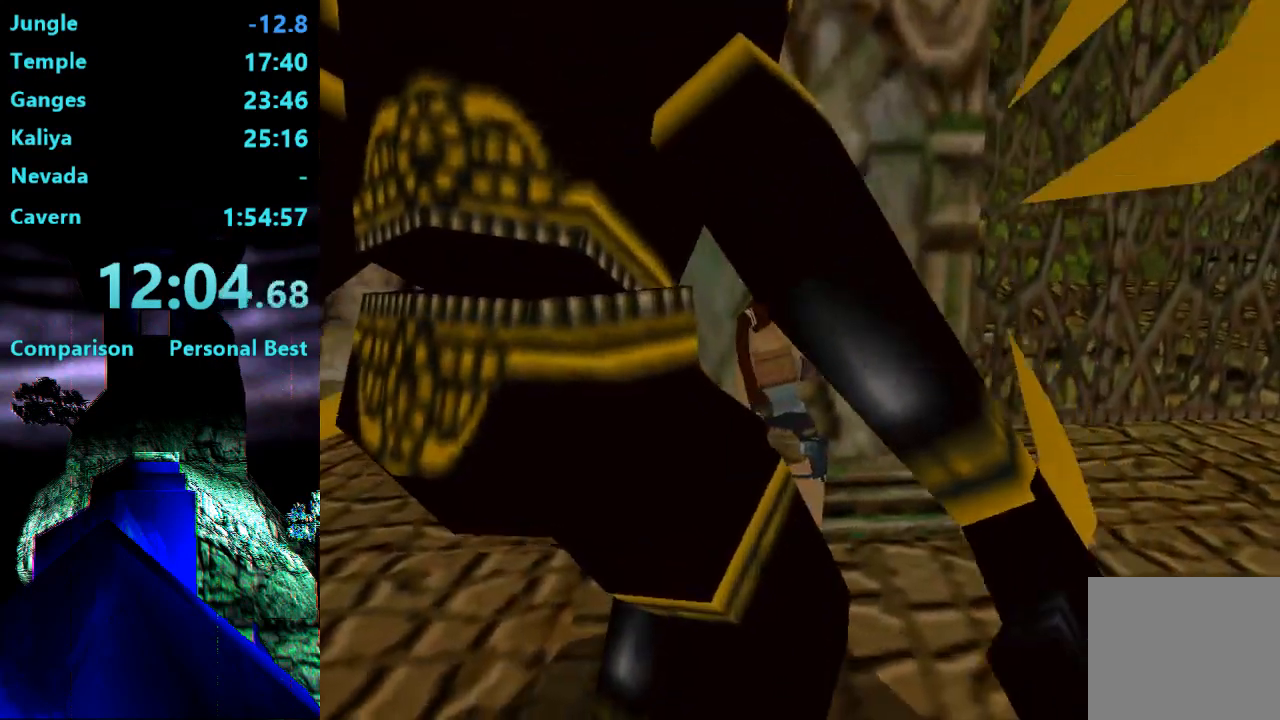
{"buttons": [], "right_stick": "center", "events": []}
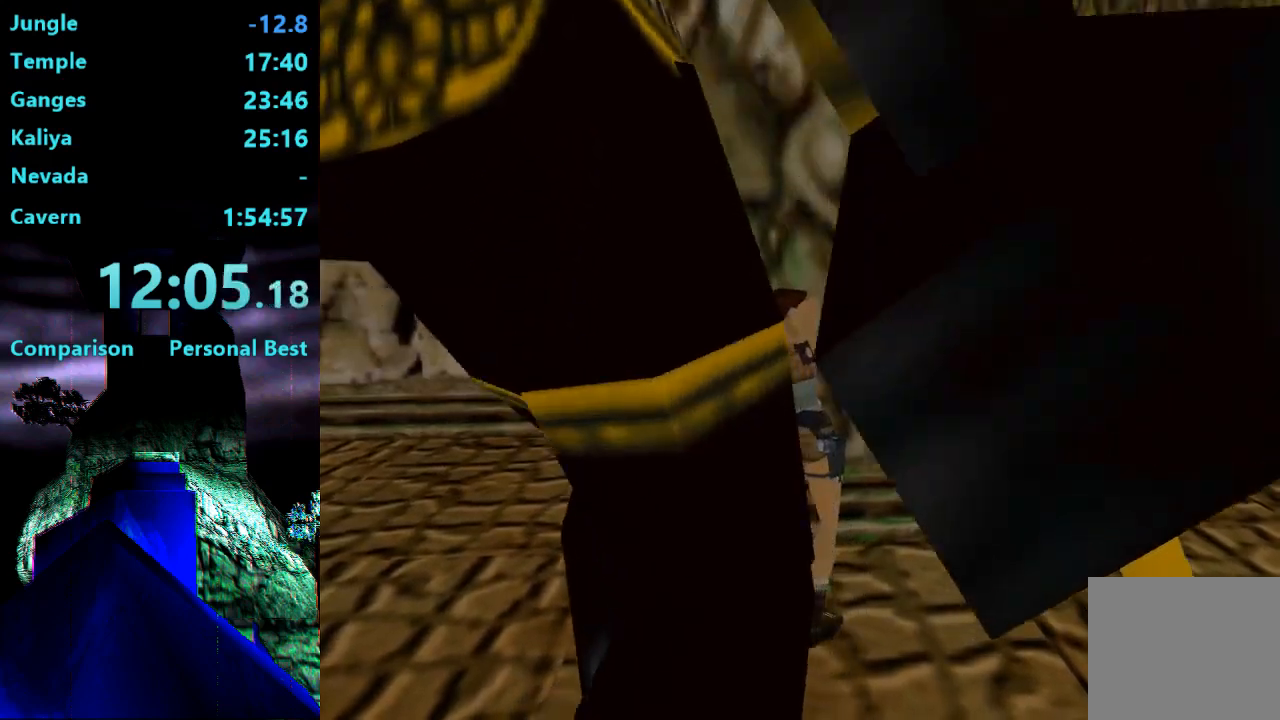
{"buttons": [], "right_stick": "center", "events": []}
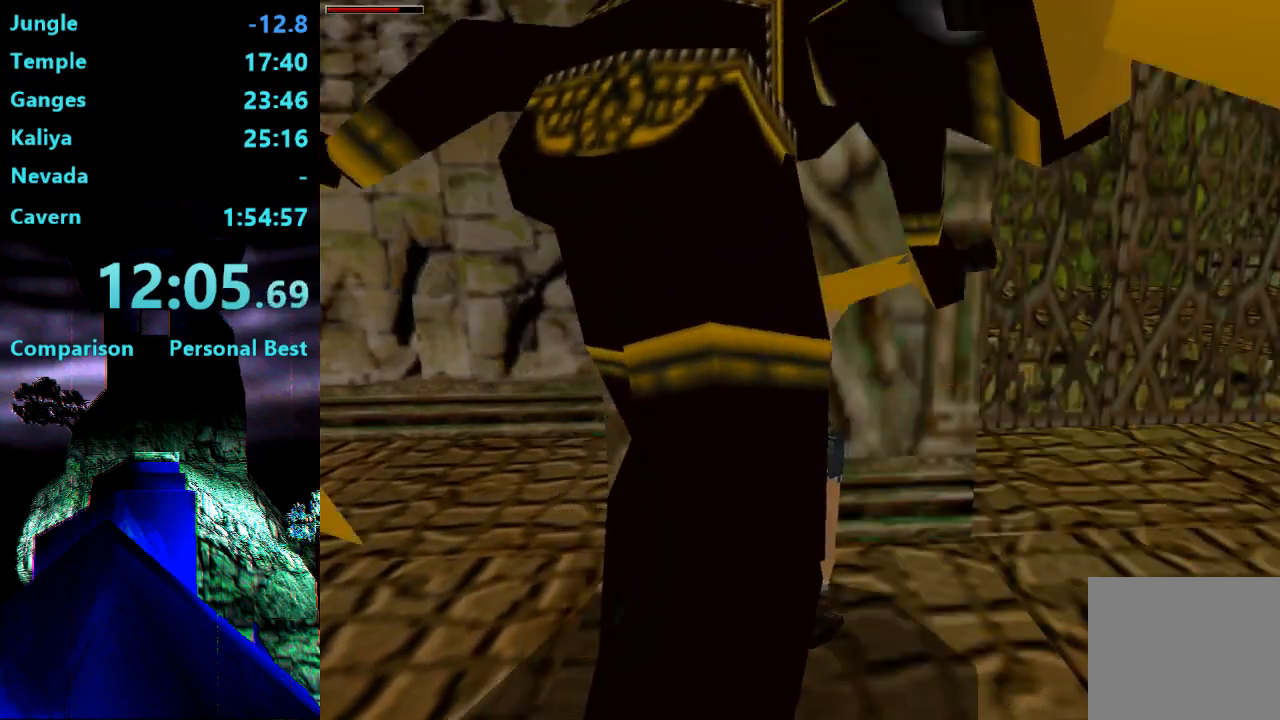
{"buttons": ["SQUARE", "DPAD_RIGHT"], "right_stick": "center", "events": [[50, "SQUARE", "down"], [217, "DPAD_RIGHT", "down"]]}
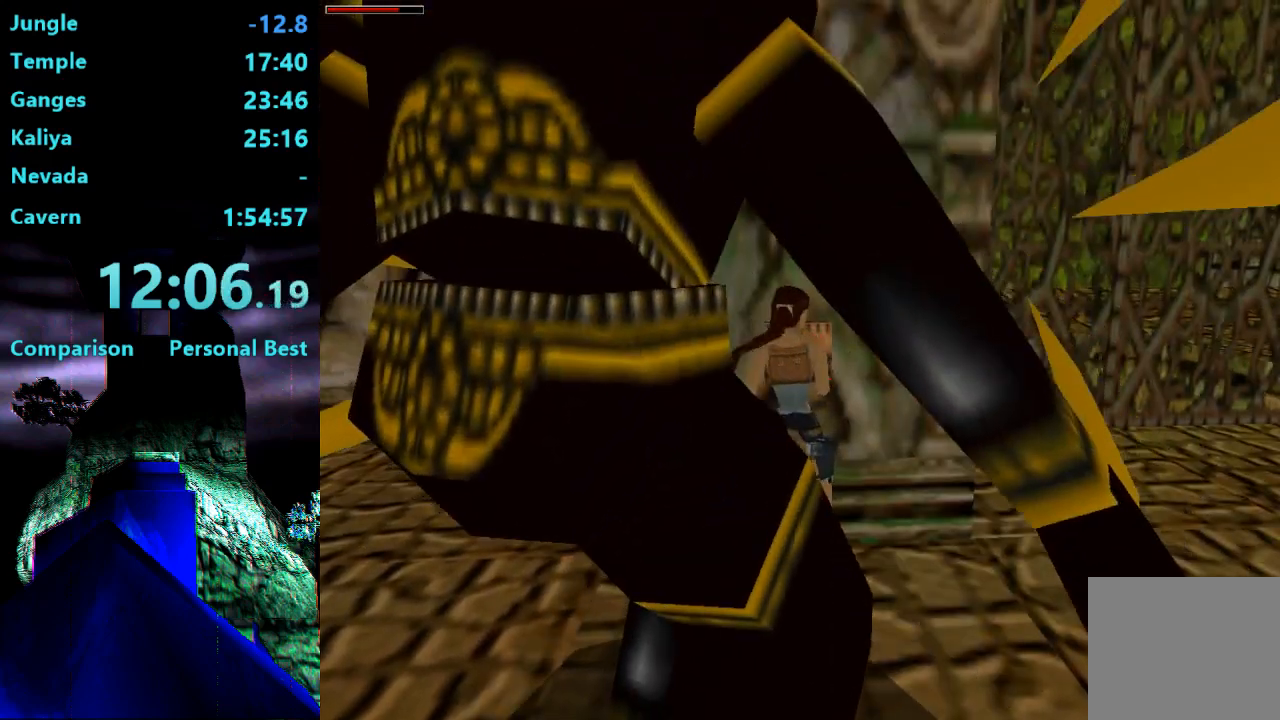
{"buttons": ["SQUARE", "DPAD_RIGHT"], "right_stick": "center", "events": []}
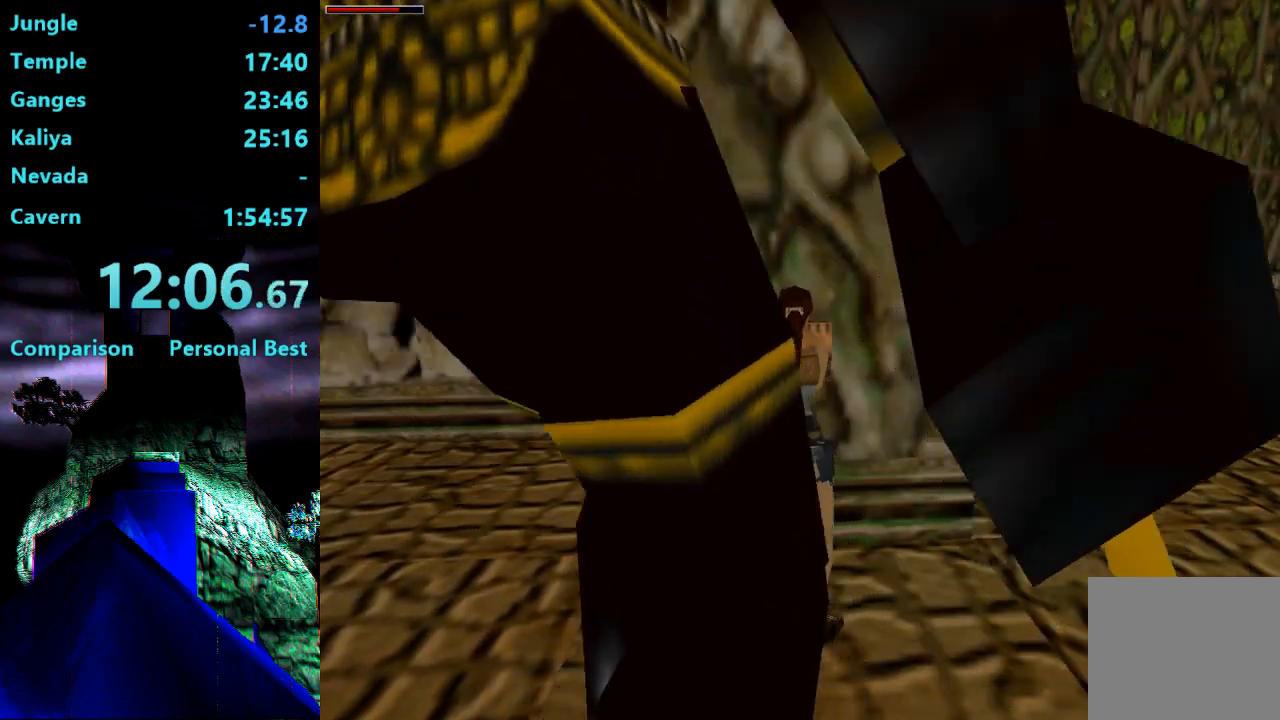
{"buttons": ["SQUARE", "DPAD_RIGHT"], "right_stick": "center", "events": []}
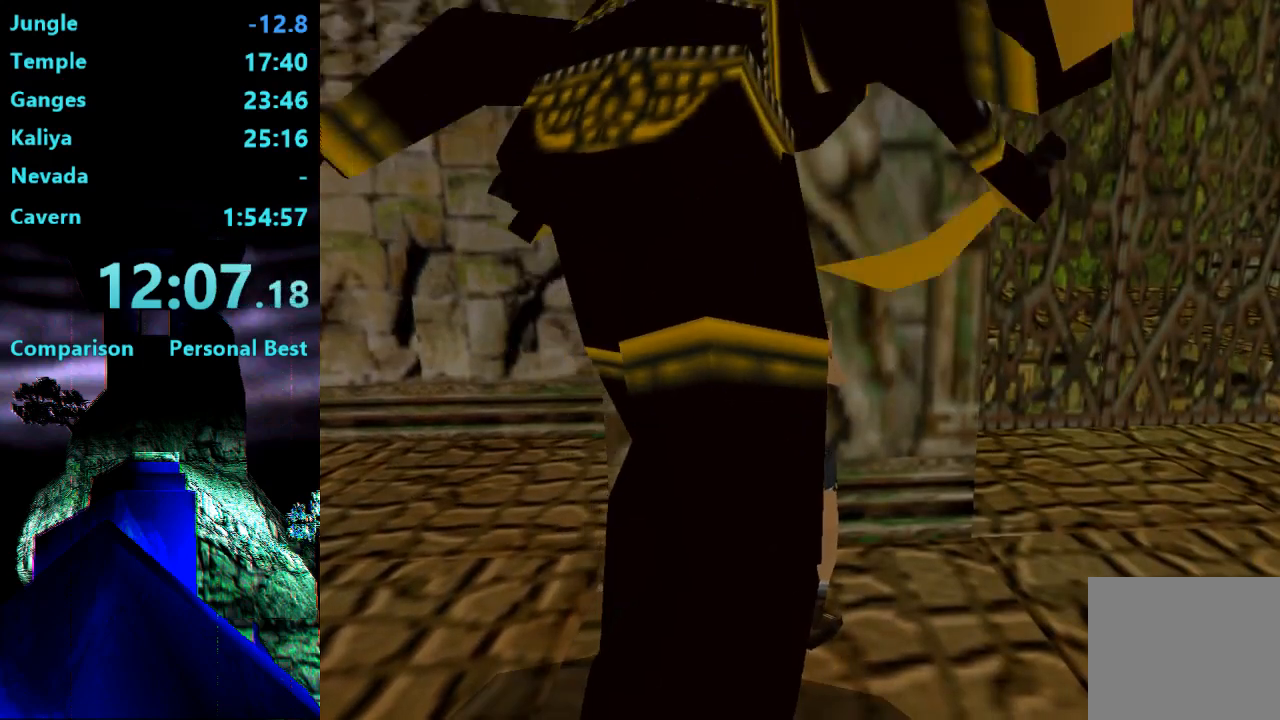
{"buttons": ["SQUARE", "DPAD_RIGHT"], "right_stick": "center", "events": []}
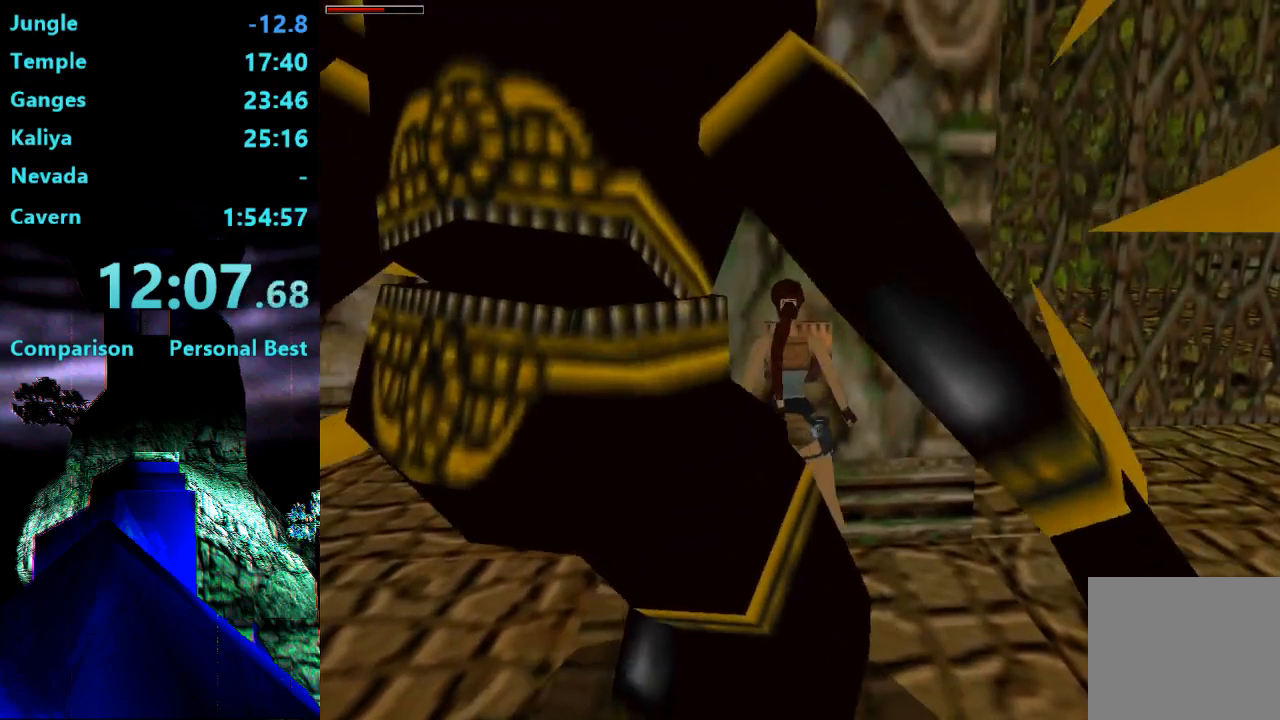
{"buttons": ["SQUARE", "DPAD_RIGHT"], "right_stick": "center", "events": []}
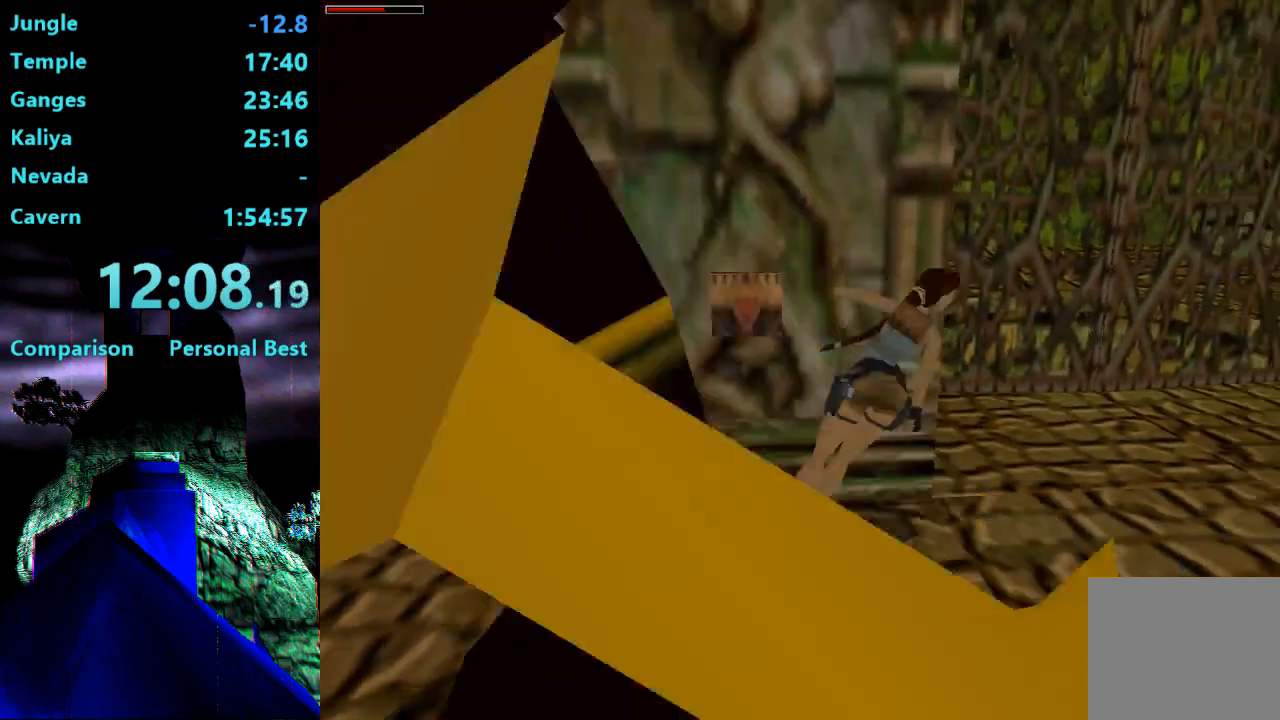
{"buttons": [], "right_stick": "center", "events": [[217, "SQUARE", "up"], [283, "DPAD_RIGHT", "up"]]}
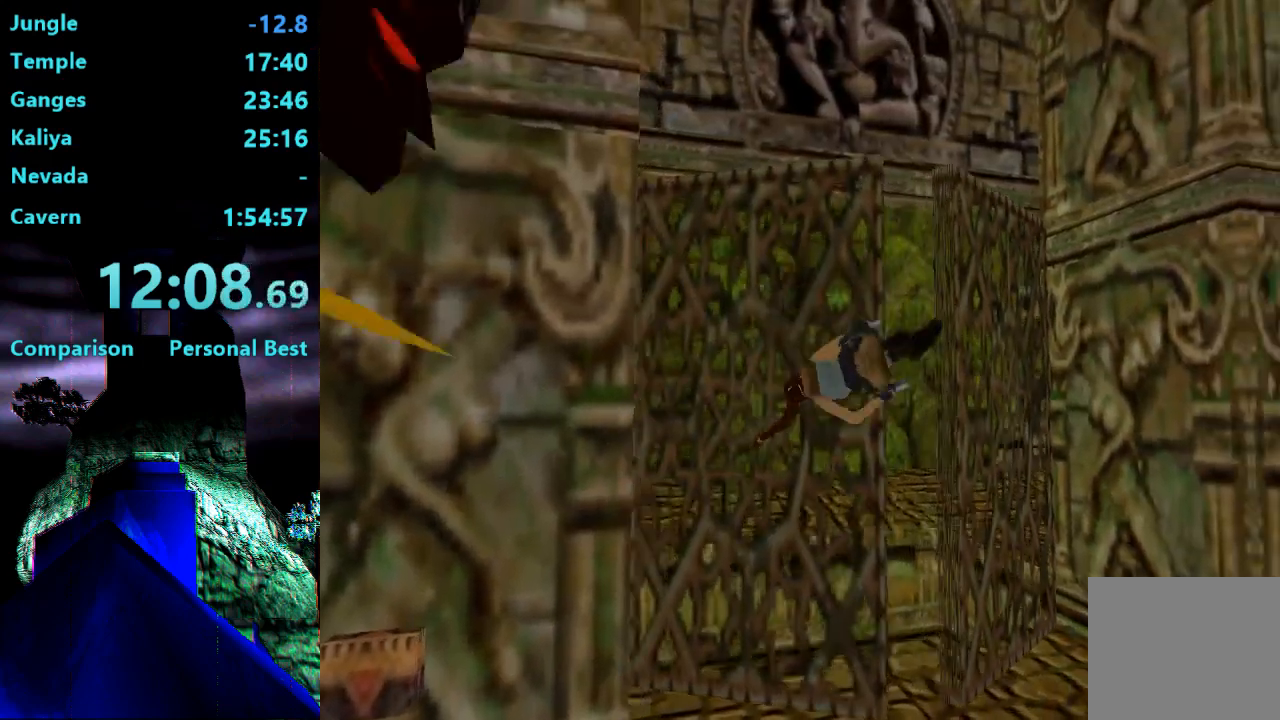
{"buttons": ["DPAD_UP"], "right_stick": "center", "events": [[117, "DPAD_UP", "down"]]}
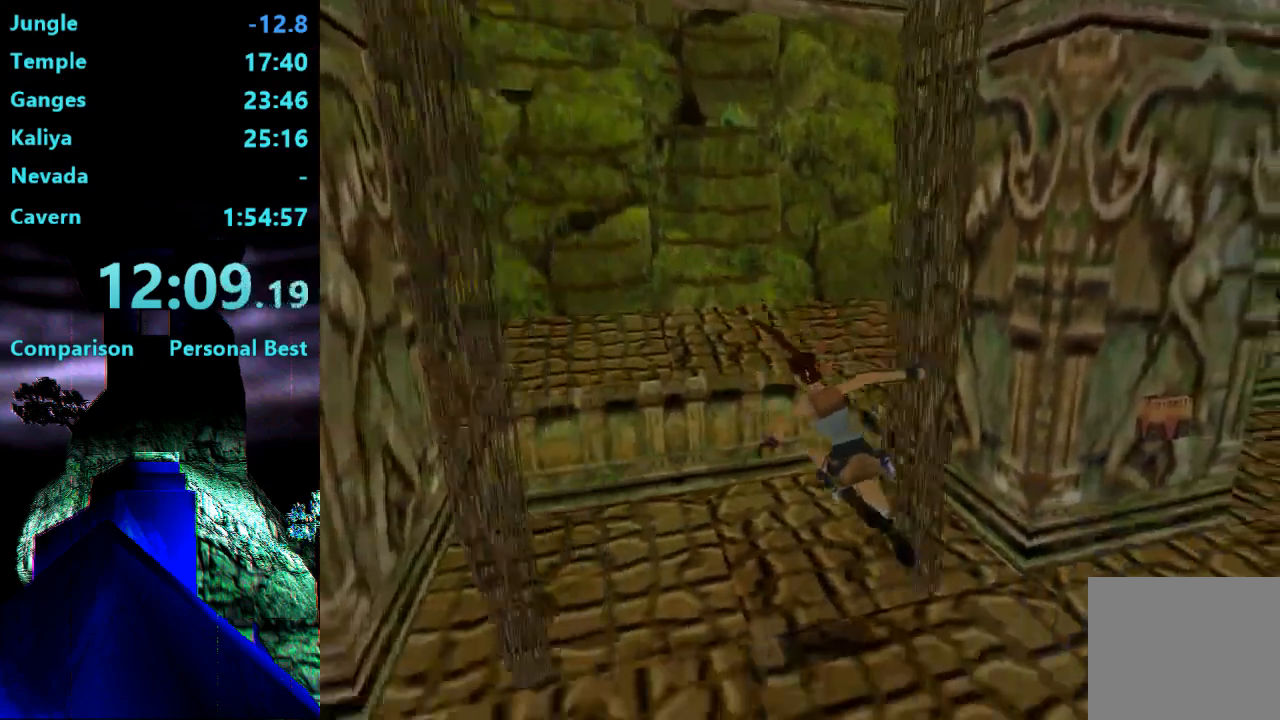
{"buttons": ["DPAD_UP"], "right_stick": "center", "events": []}
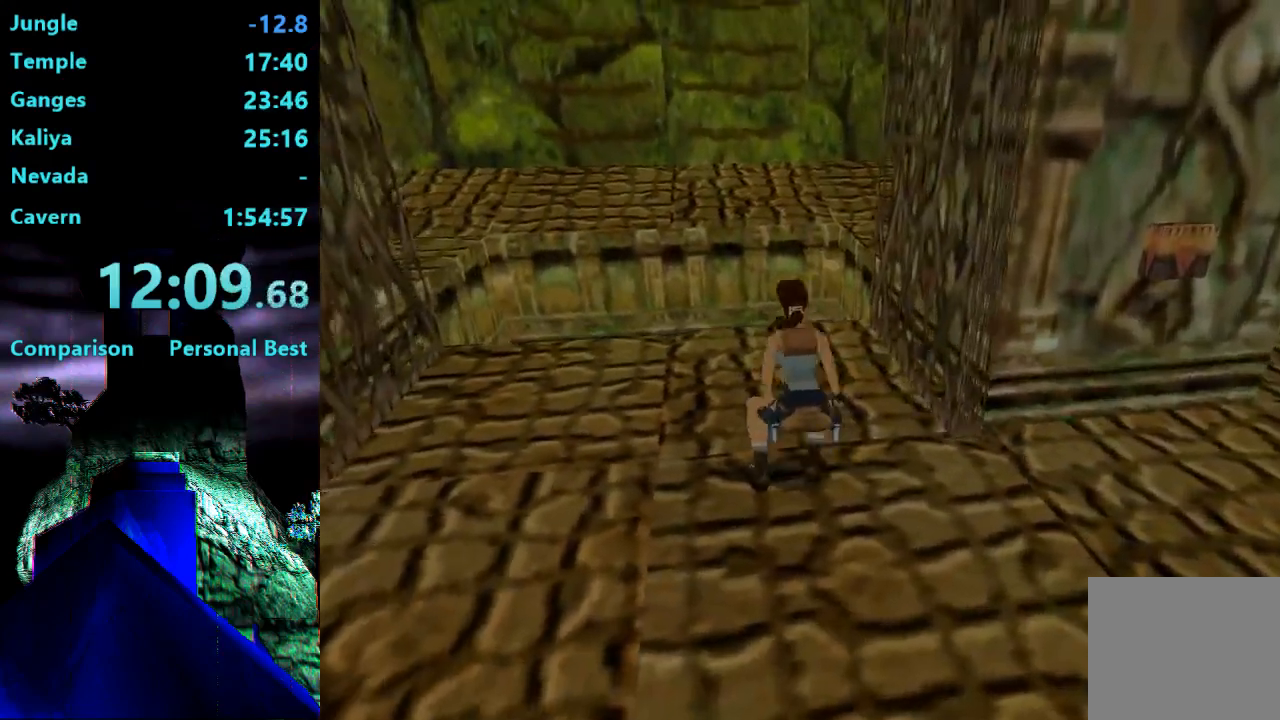
{"buttons": ["DPAD_UP"], "right_stick": "center", "events": []}
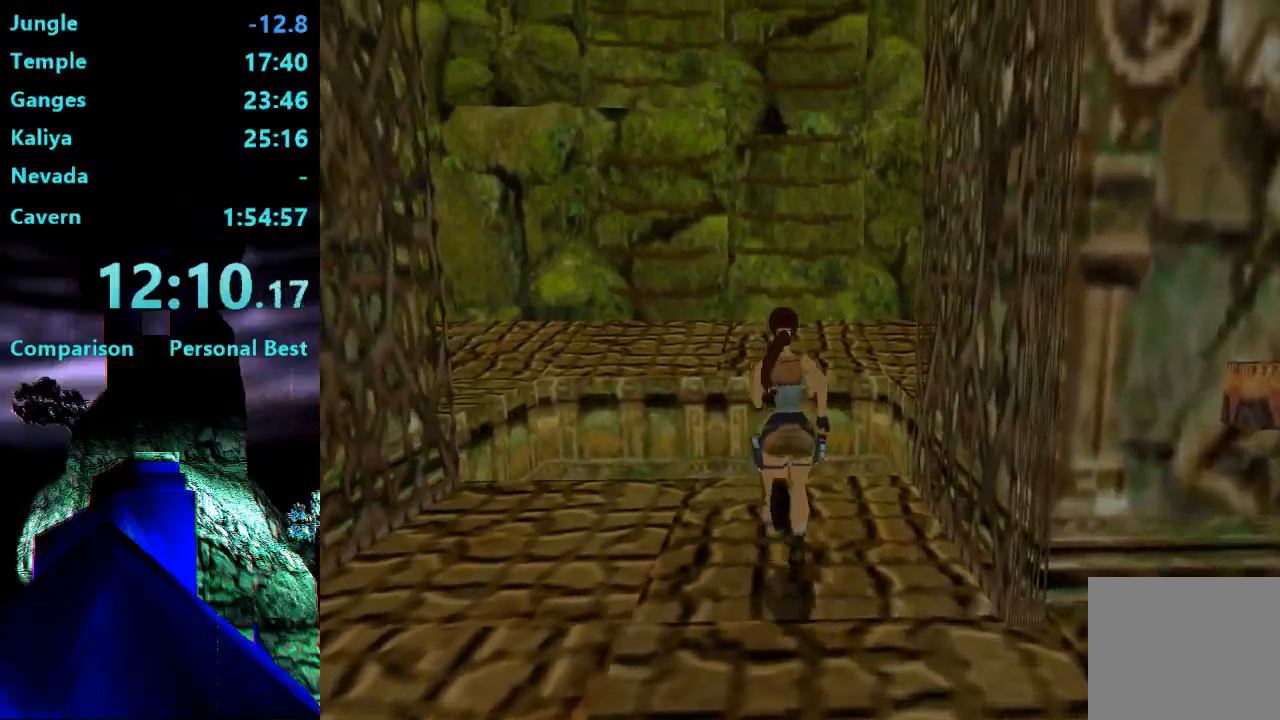
{"buttons": ["DPAD_UP"], "right_stick": "center", "events": []}
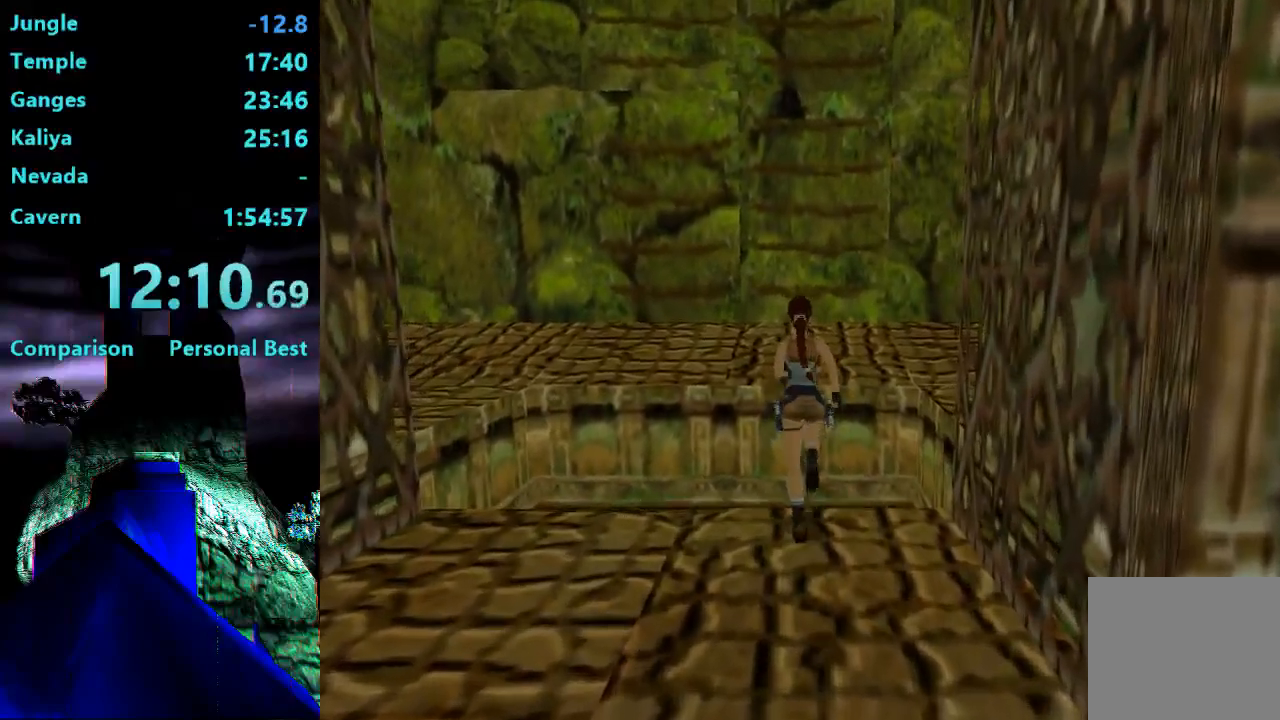
{"buttons": ["CROSS", "DPAD_UP"], "right_stick": "center", "events": [[17, "SQUARE", "down"], [283, "SQUARE", "up"], [350, "CROSS", "down"]]}
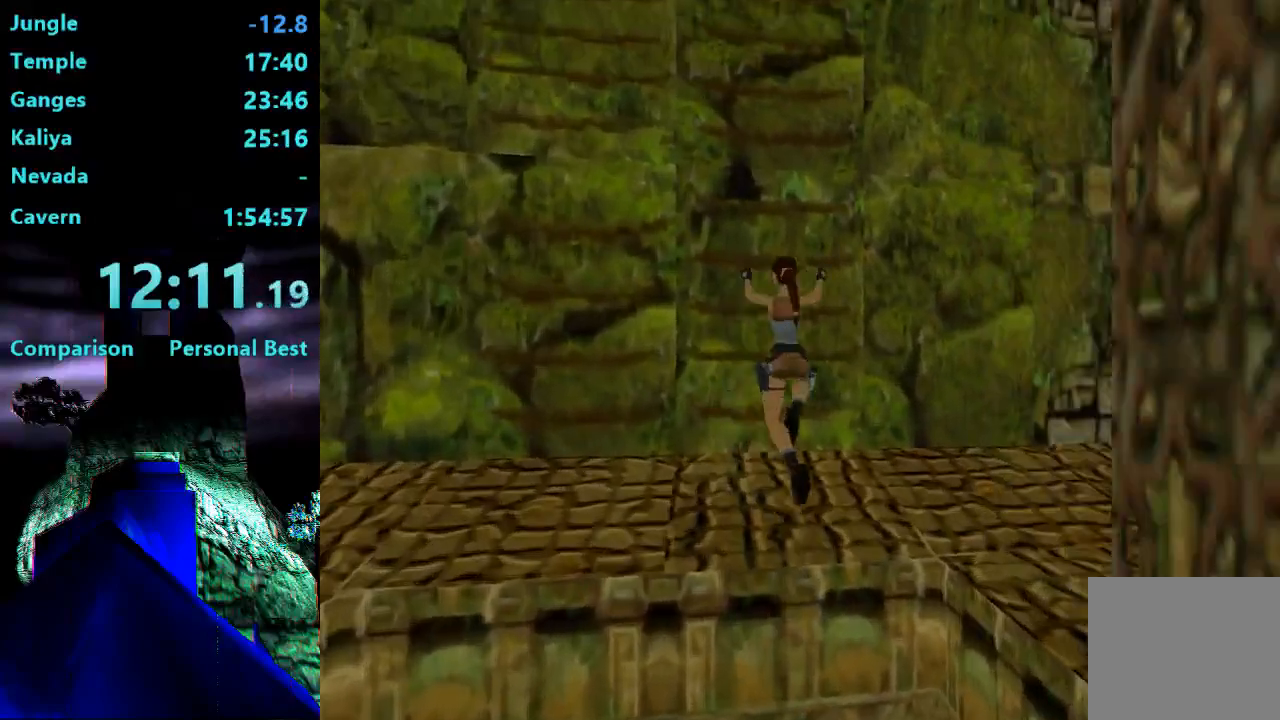
{"buttons": ["CROSS", "DPAD_UP"], "right_stick": "center", "events": []}